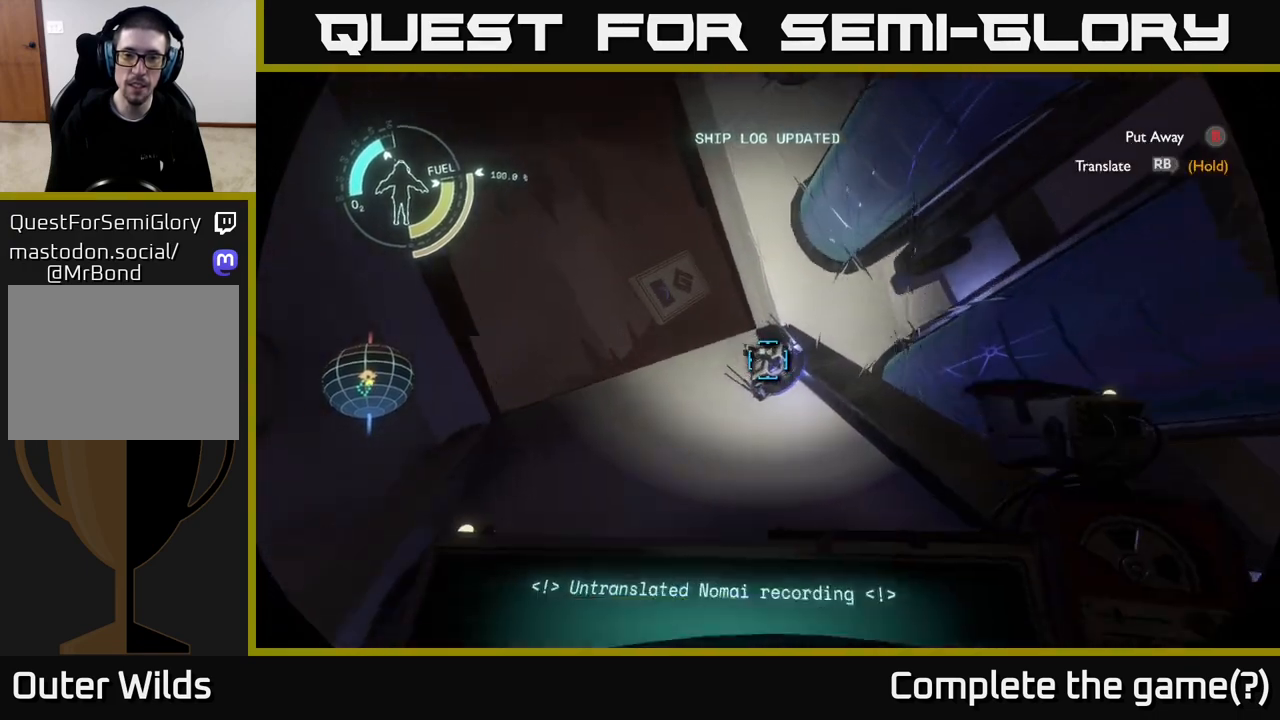
Gameplay with a controller (Xbox layout); each line is a JSON object with the inputs held at the frame after it. "events" lists button and stick changes between this image and that frame as [ms after this image, input, new state], when the widget could be followed in between.
{"buttons": ["R1"], "left_stick": "center", "right_stick": "center", "events": [[183, "left_stick", "center"], [217, "right_stick", "center"], [317, "R1", "down"]]}
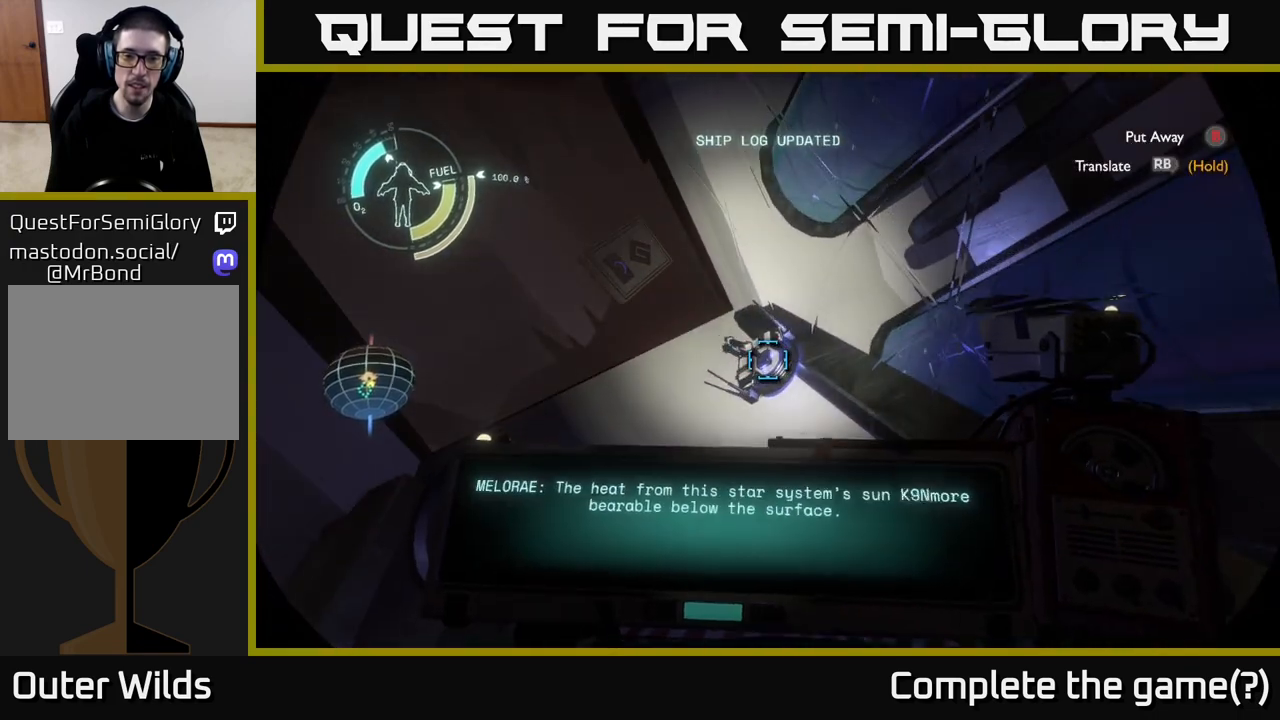
{"buttons": ["R1"], "left_stick": "center", "right_stick": "center", "events": []}
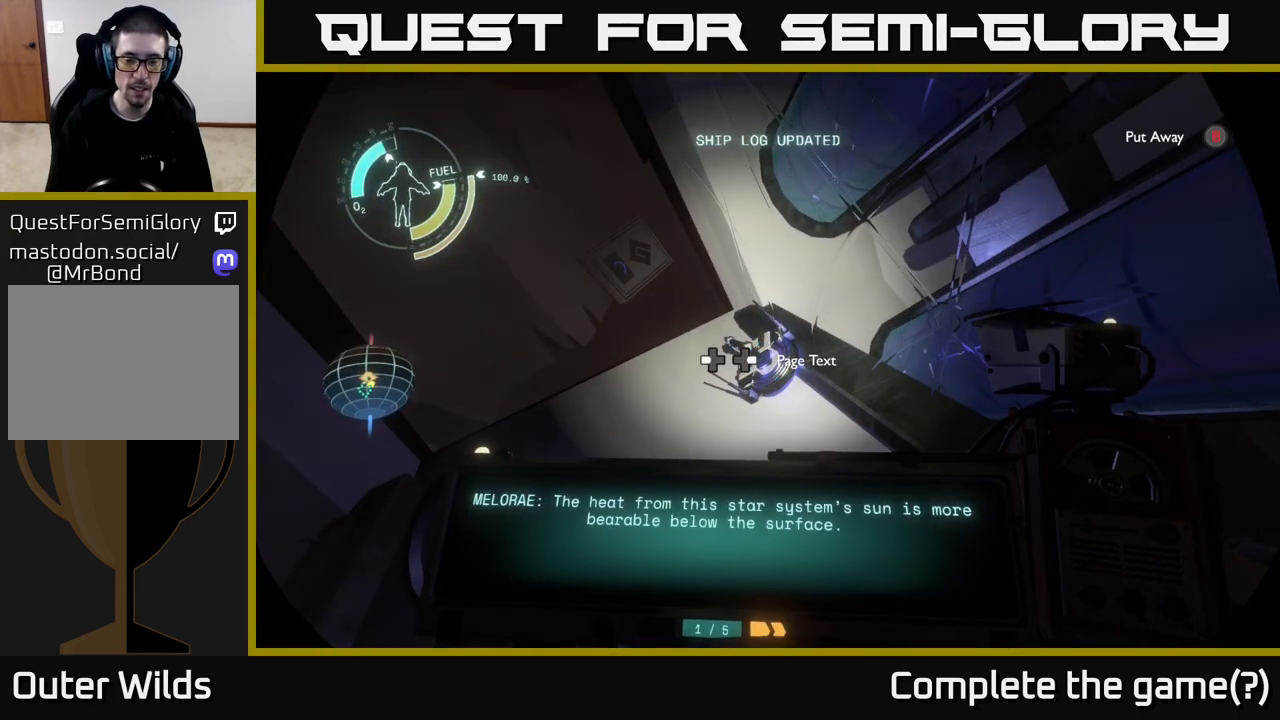
{"buttons": ["R1"], "left_stick": "center", "right_stick": "center", "events": []}
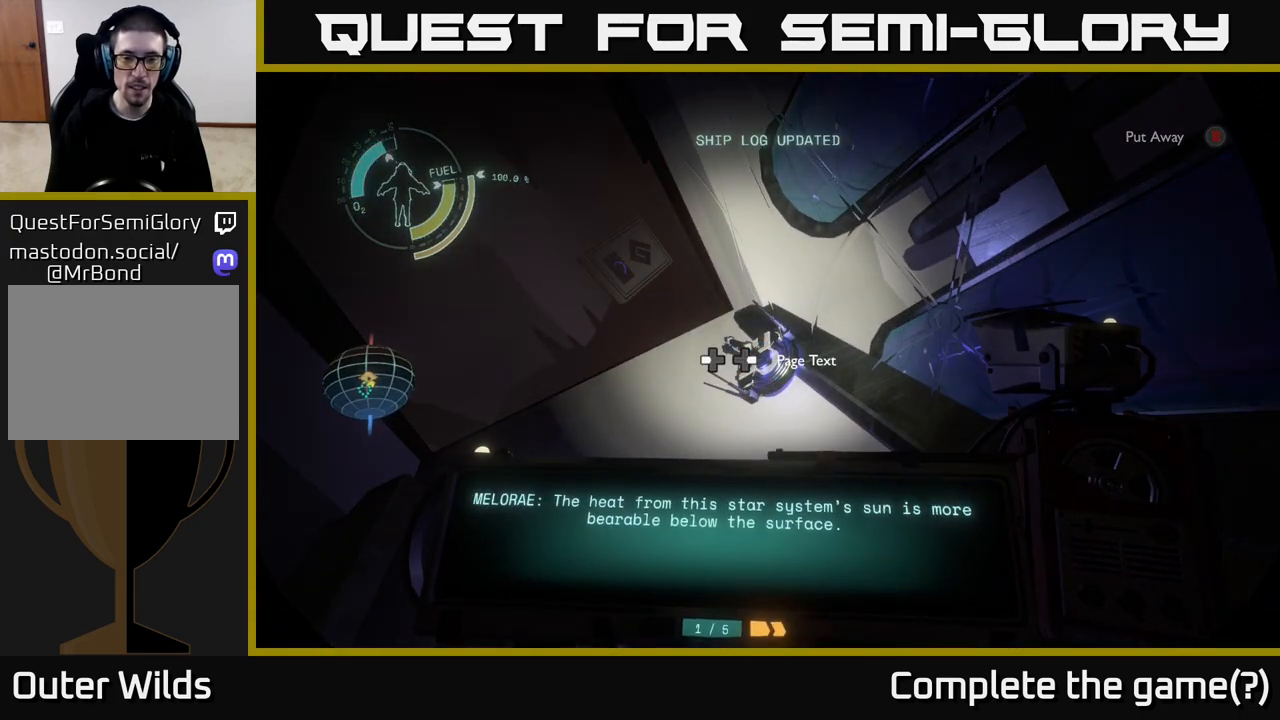
{"buttons": ["R1"], "left_stick": "center", "right_stick": "center", "events": []}
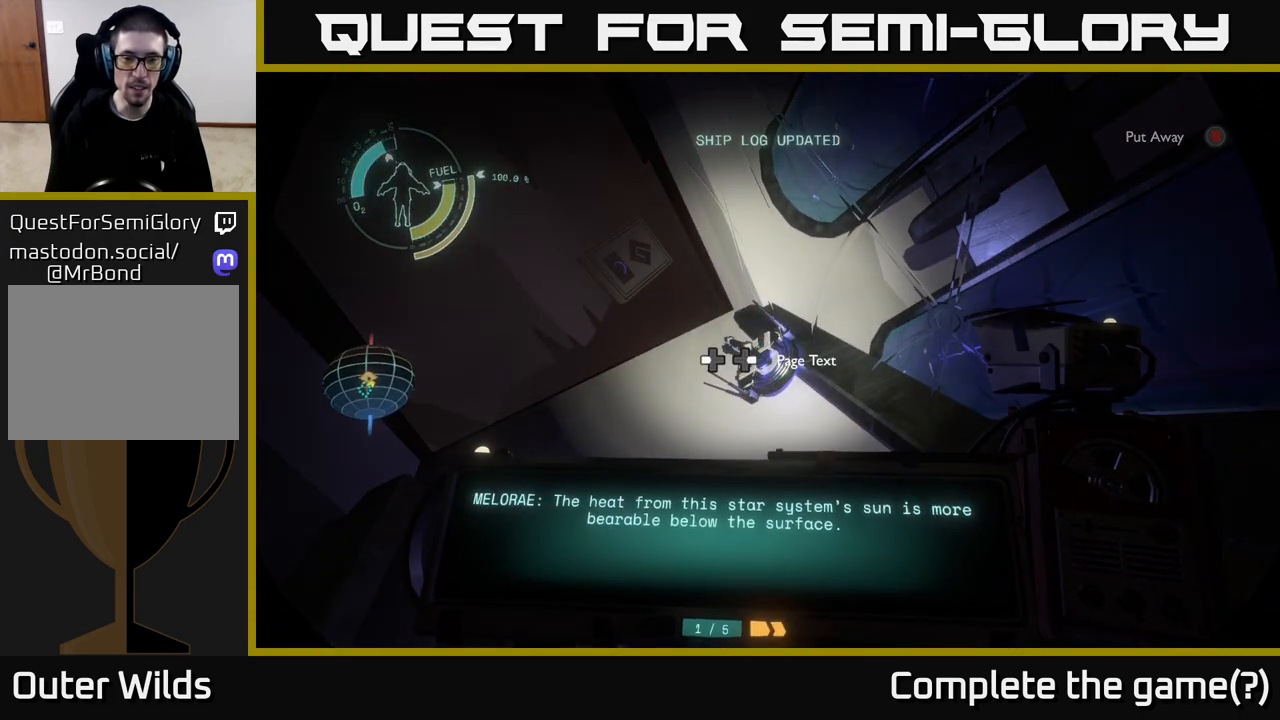
{"buttons": ["R1"], "left_stick": "up-left", "right_stick": "center", "events": [[450, "left_stick", "up-left"]]}
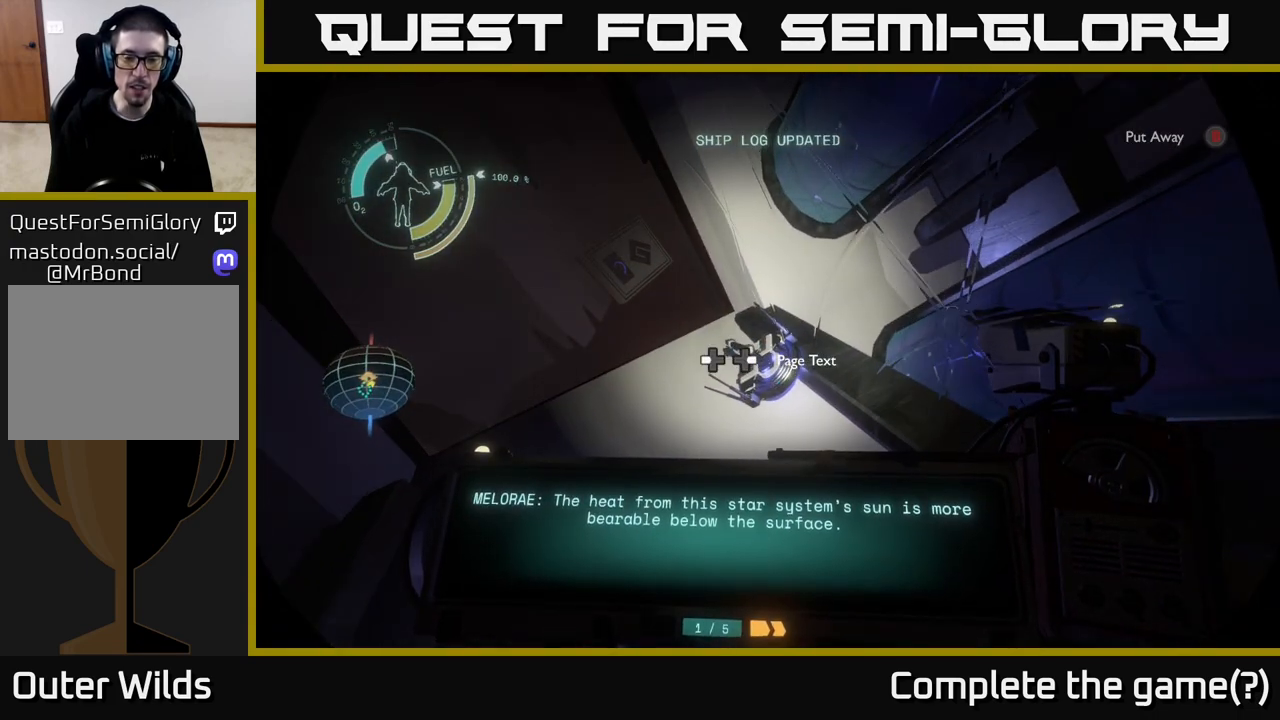
{"buttons": ["R1"], "left_stick": "center", "right_stick": "center", "events": [[50, "left_stick", "center"]]}
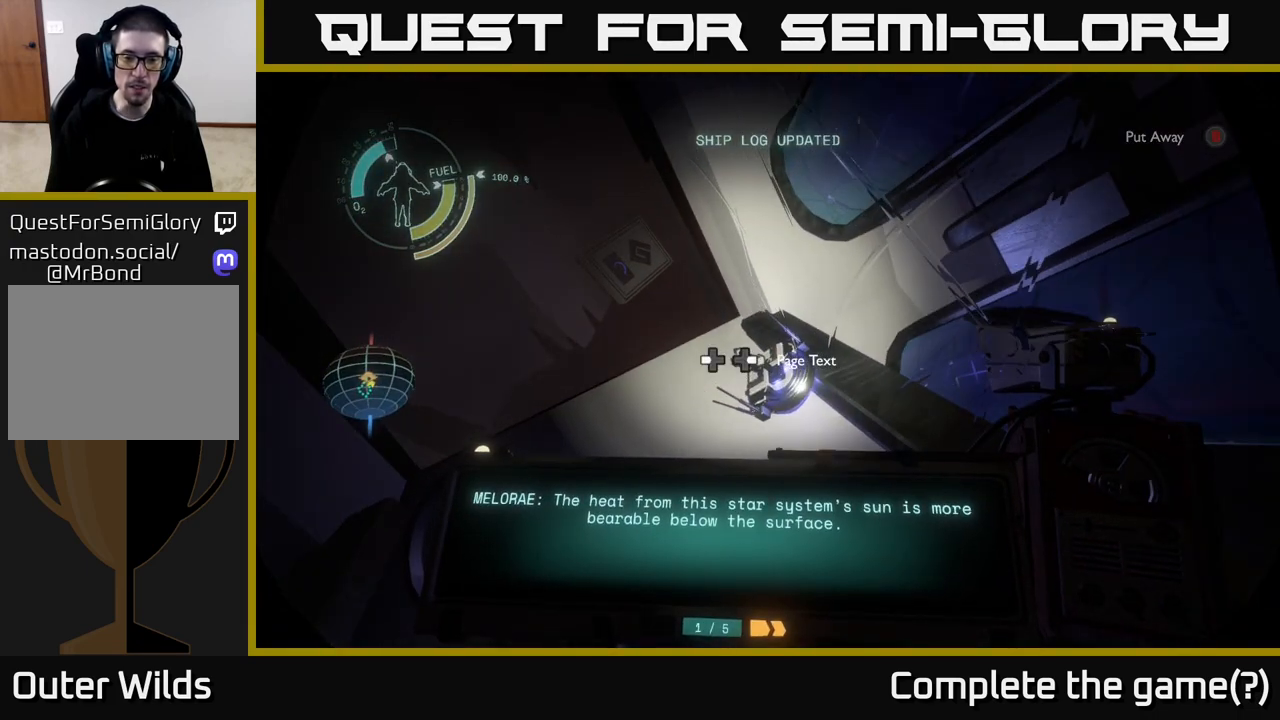
{"buttons": ["R1"], "left_stick": "center", "right_stick": "center", "events": []}
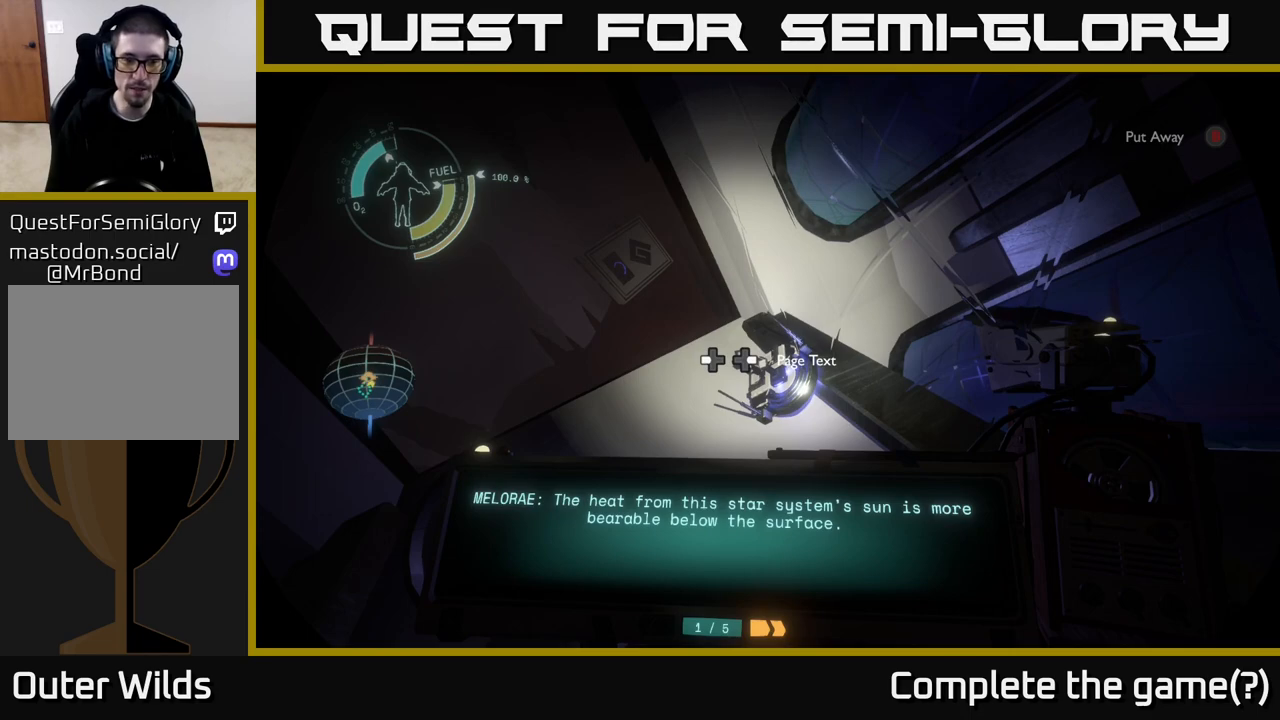
{"buttons": ["R1"], "left_stick": "center", "right_stick": "center", "events": [[300, "DPAD_RIGHT", "down"], [367, "DPAD_RIGHT", "up"]]}
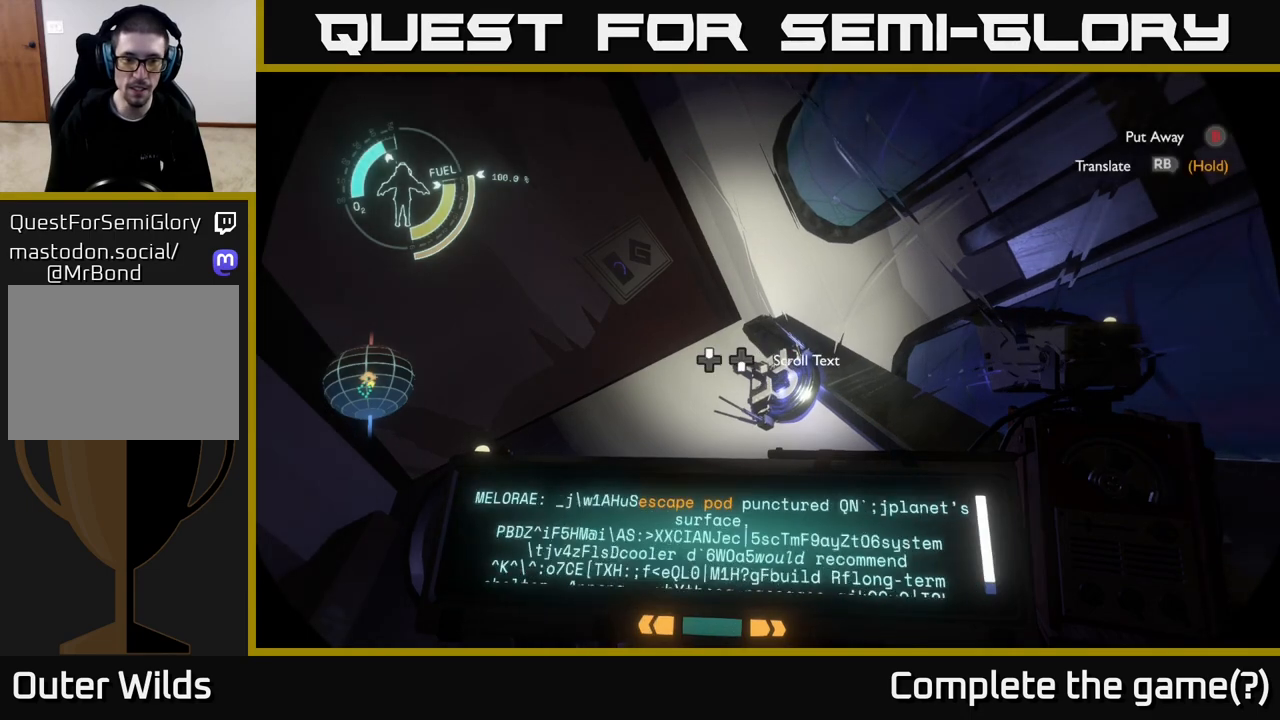
{"buttons": ["R1"], "left_stick": "center", "right_stick": "center", "events": []}
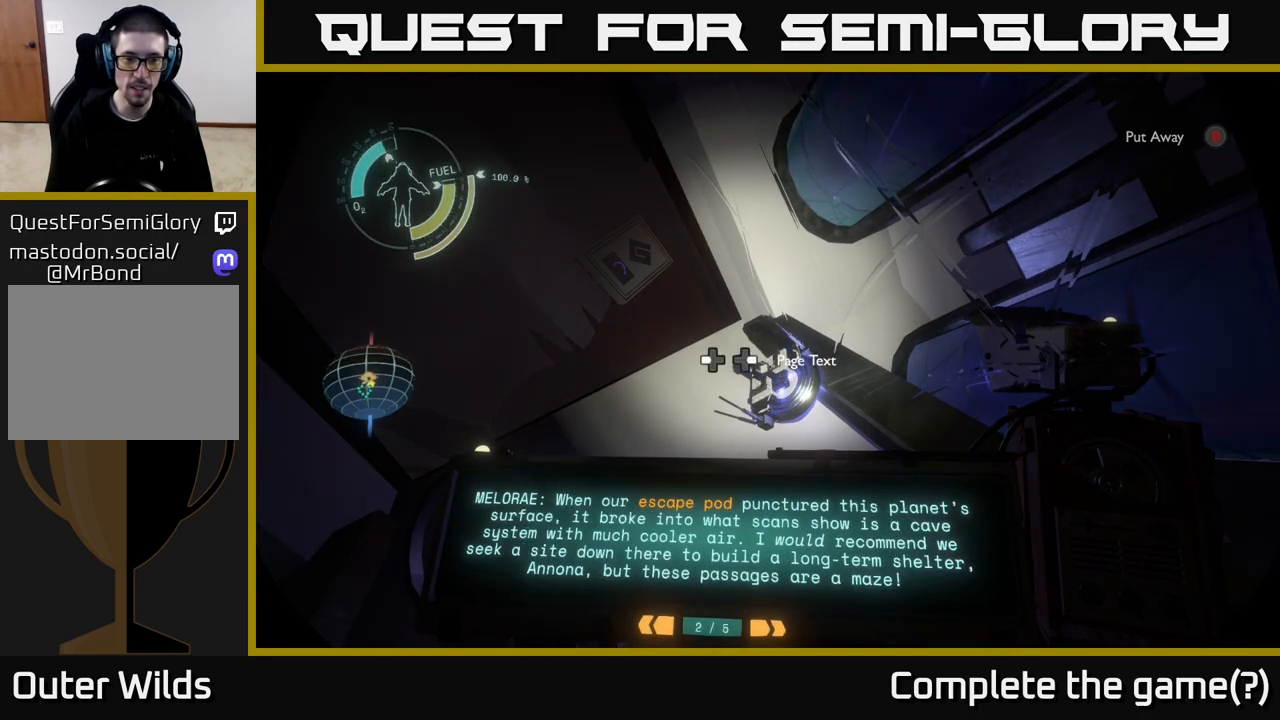
{"buttons": ["R1"], "left_stick": "center", "right_stick": "center", "events": []}
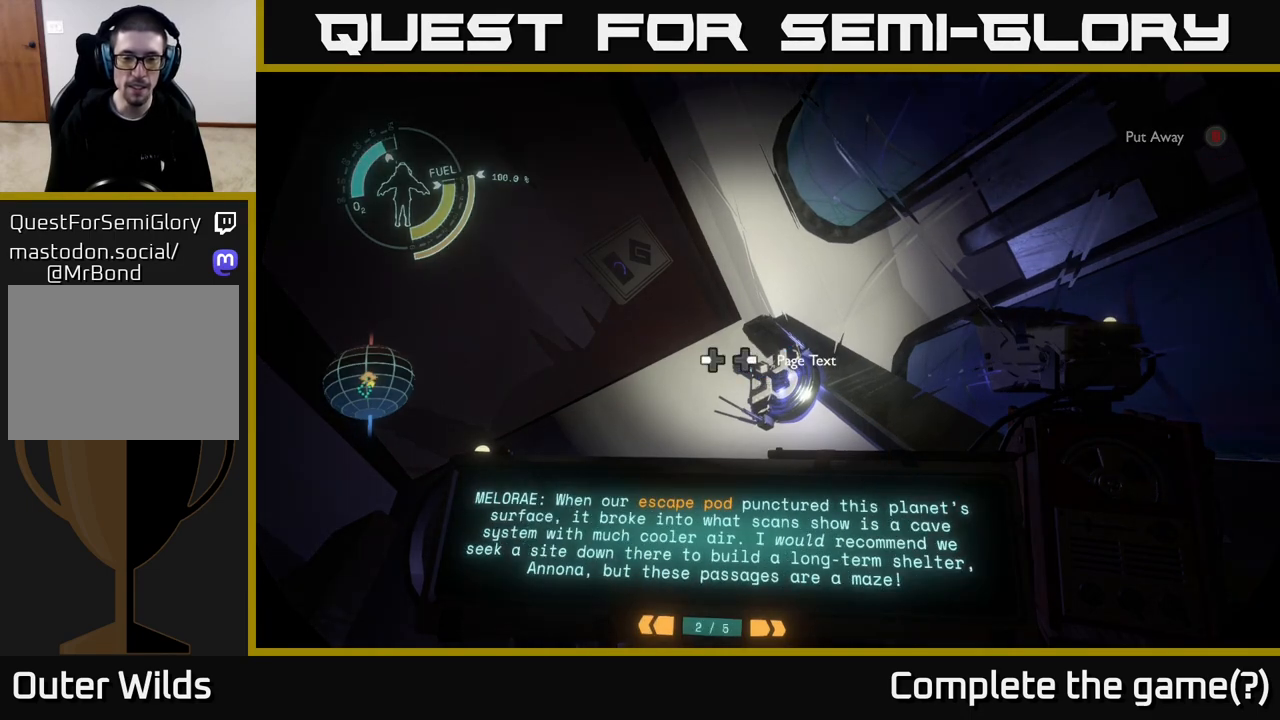
{"buttons": ["R1"], "left_stick": "center", "right_stick": "center", "events": []}
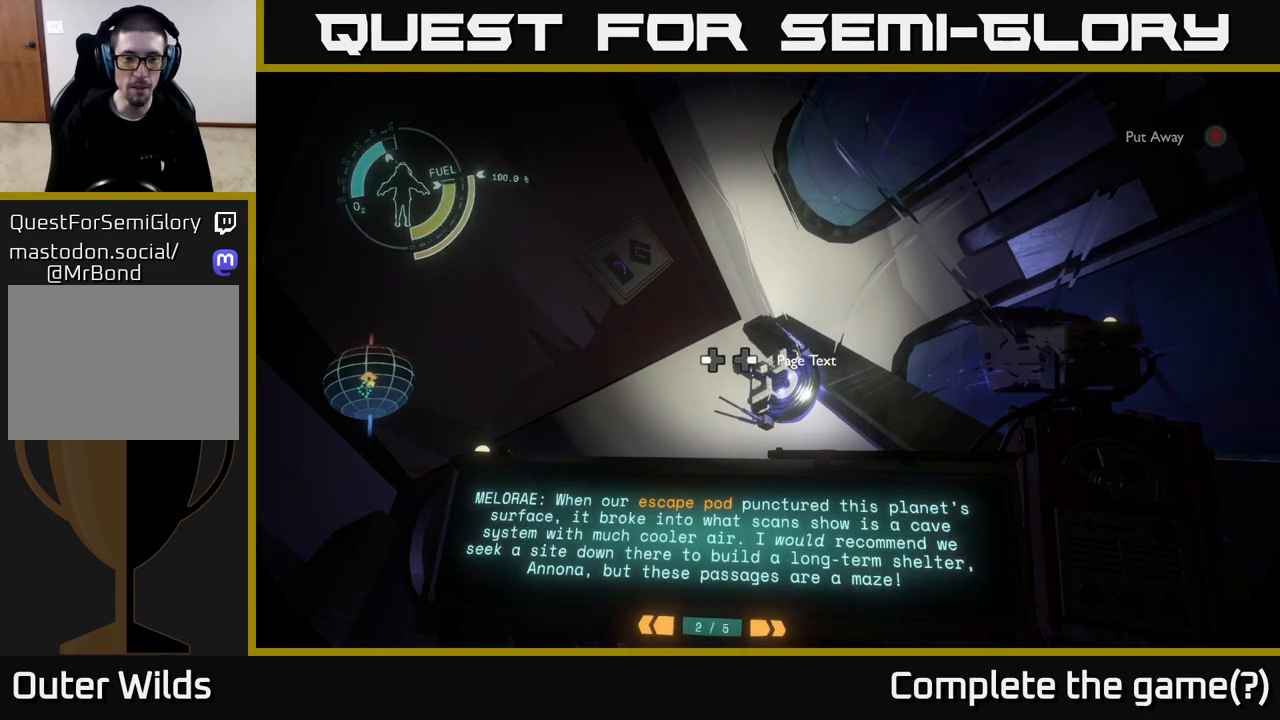
{"buttons": ["R1"], "left_stick": "center", "right_stick": "center", "events": []}
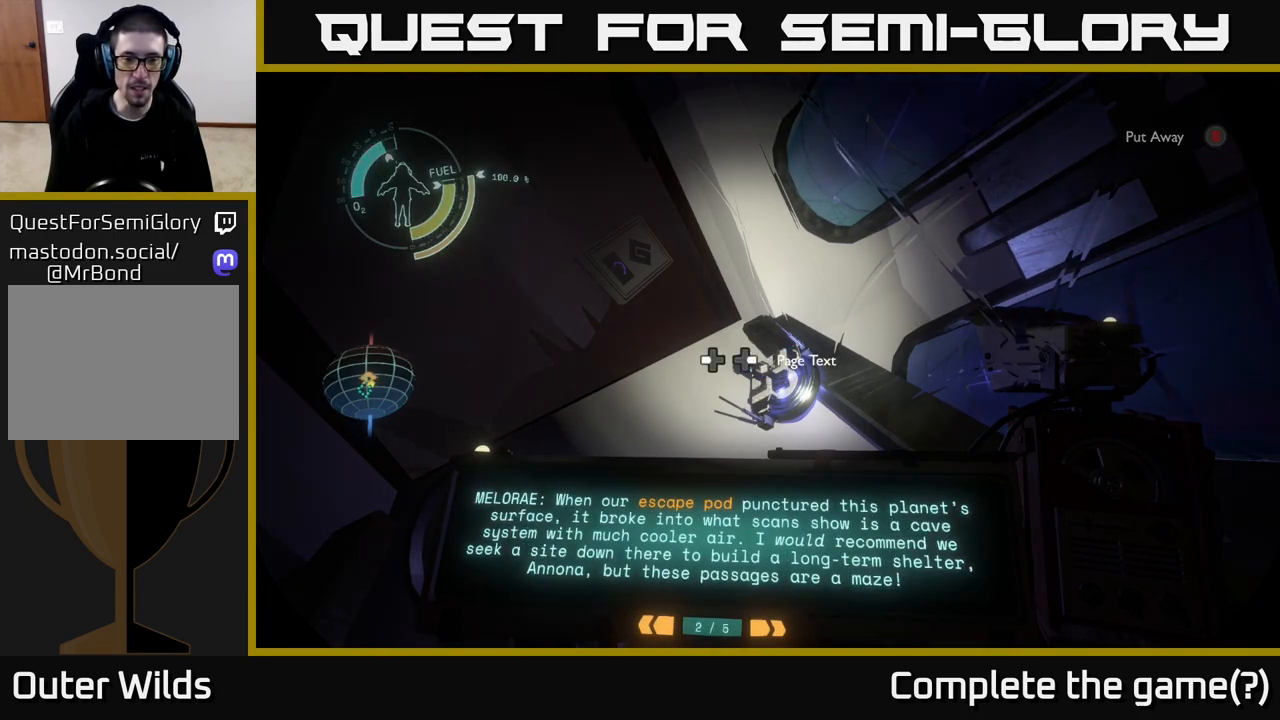
{"buttons": ["R1"], "left_stick": "center", "right_stick": "center", "events": []}
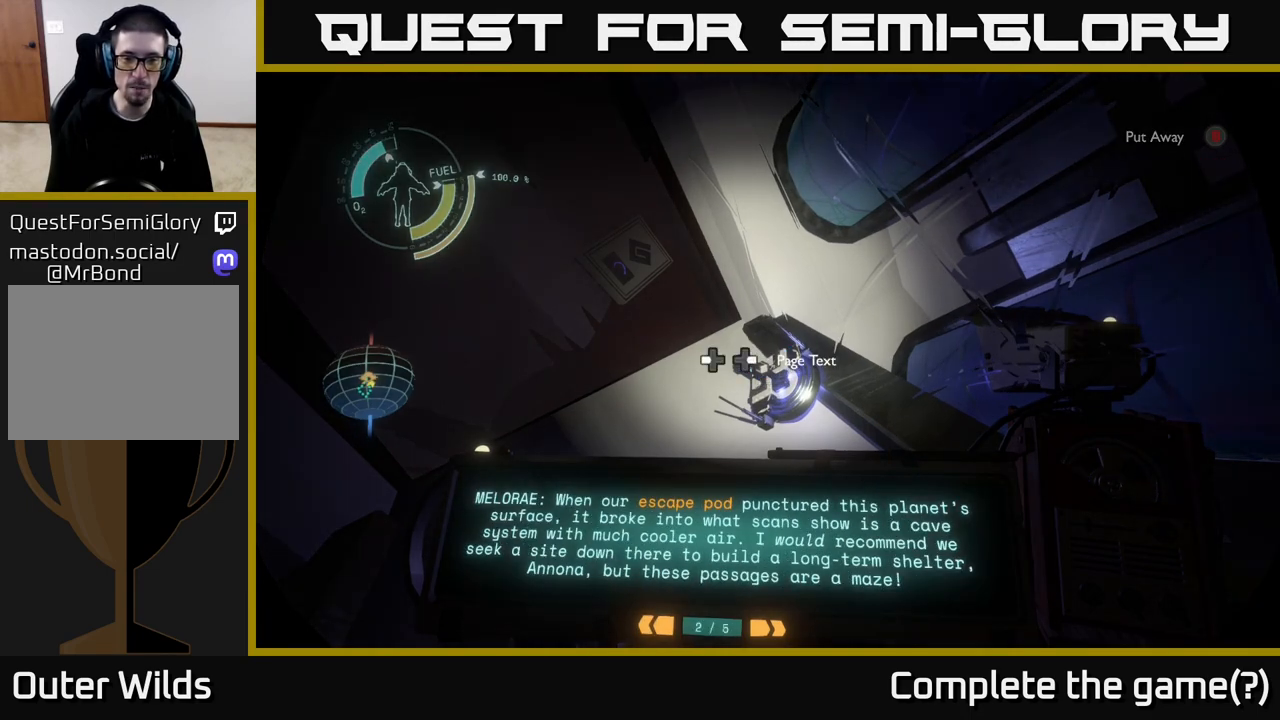
{"buttons": ["R1"], "left_stick": "center", "right_stick": "center", "events": []}
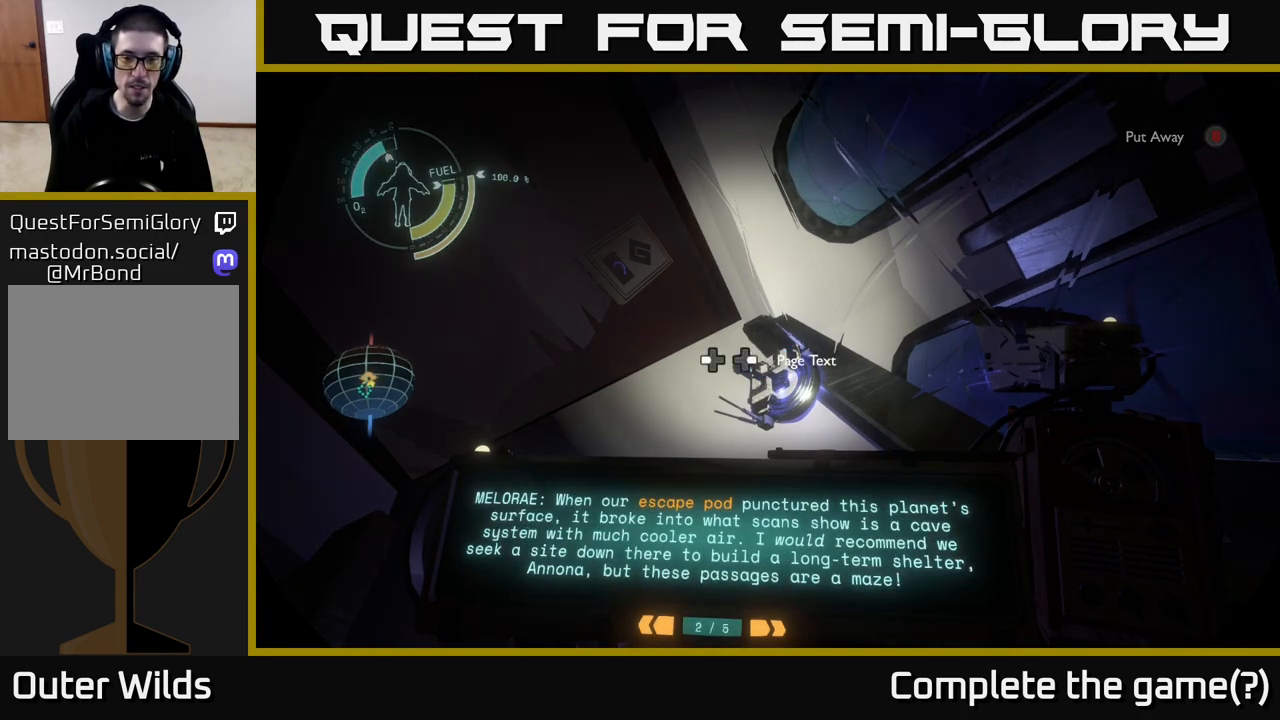
{"buttons": ["R1"], "left_stick": "center", "right_stick": "center", "events": []}
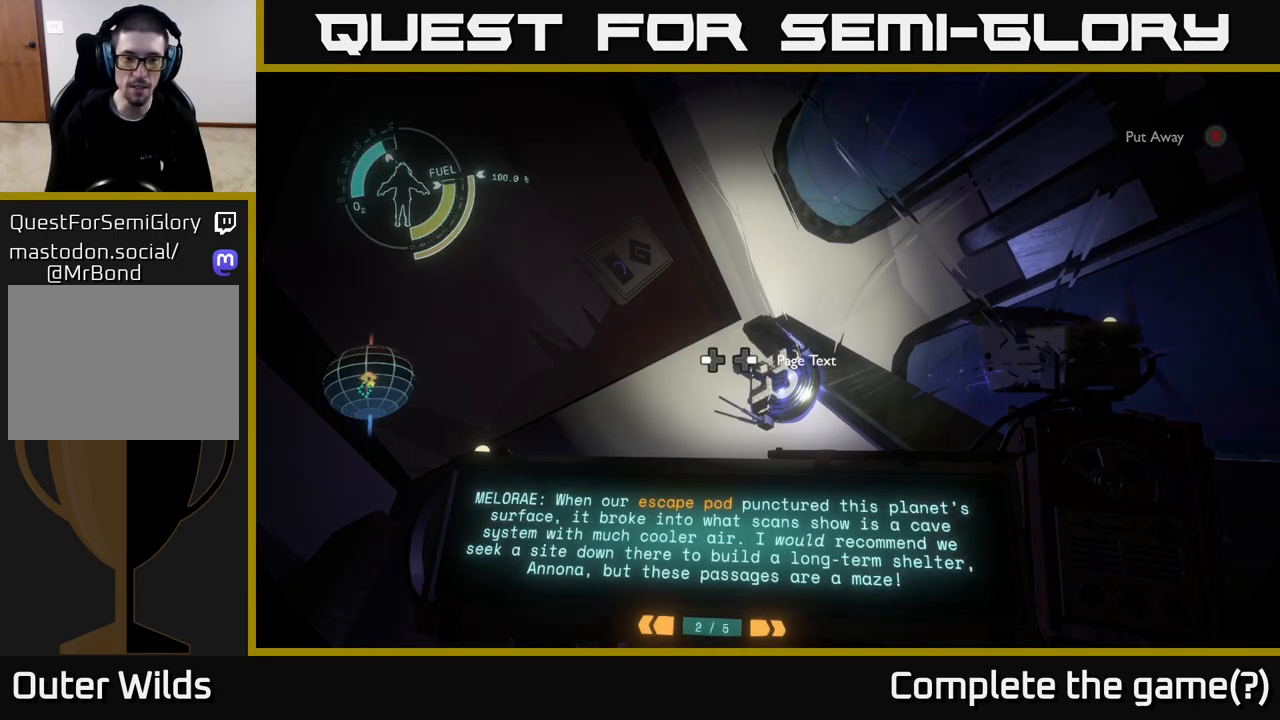
{"buttons": ["R1"], "left_stick": "center", "right_stick": "center", "events": []}
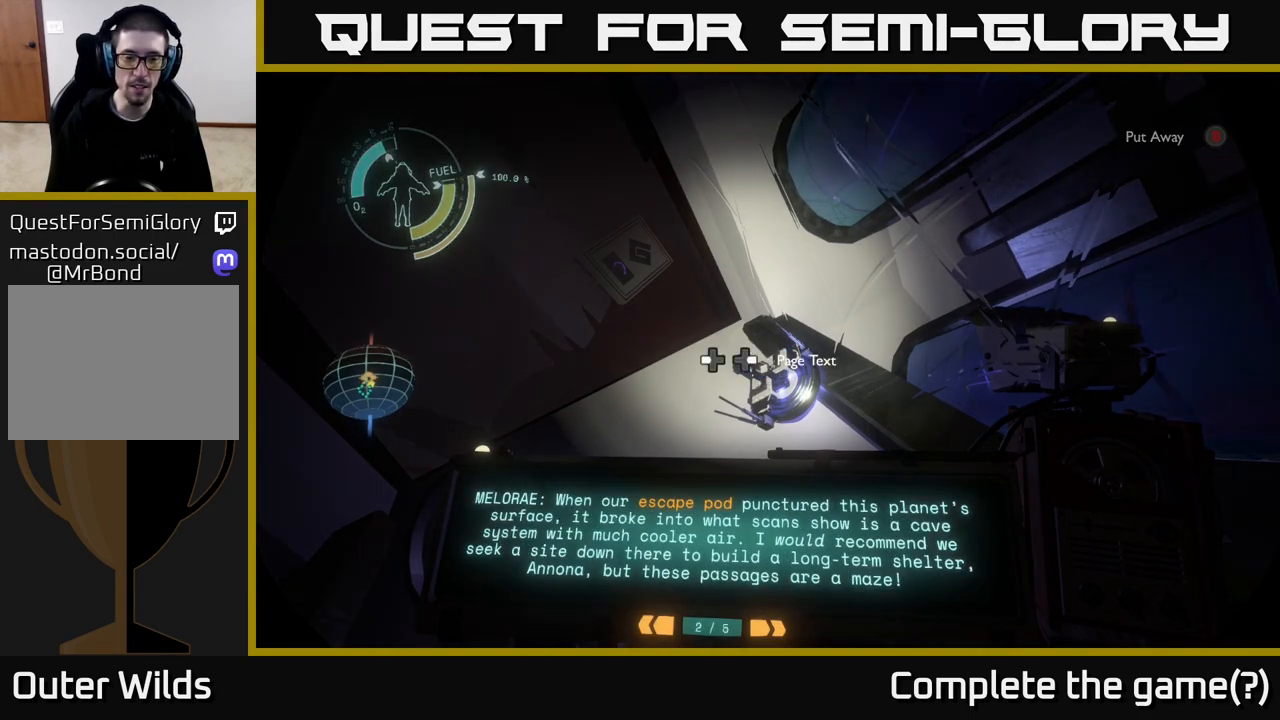
{"buttons": ["R1"], "left_stick": "center", "right_stick": "center", "events": []}
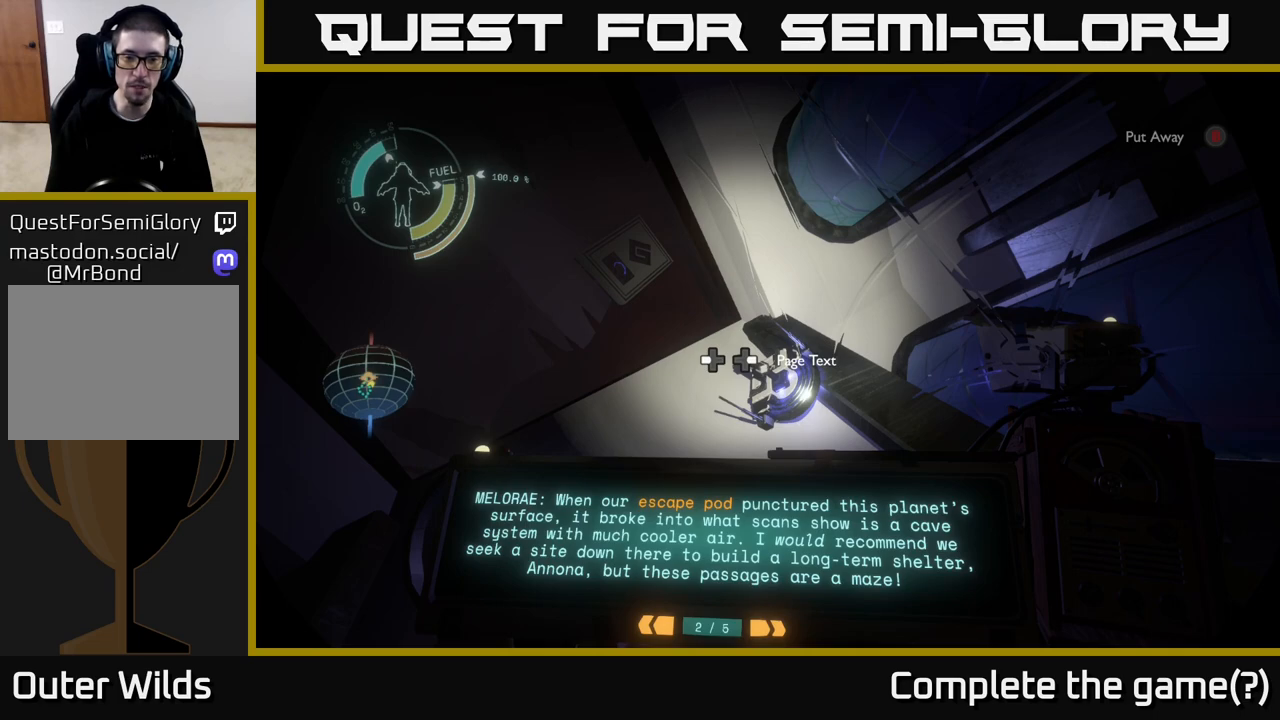
{"buttons": ["R1"], "left_stick": "center", "right_stick": "center", "events": []}
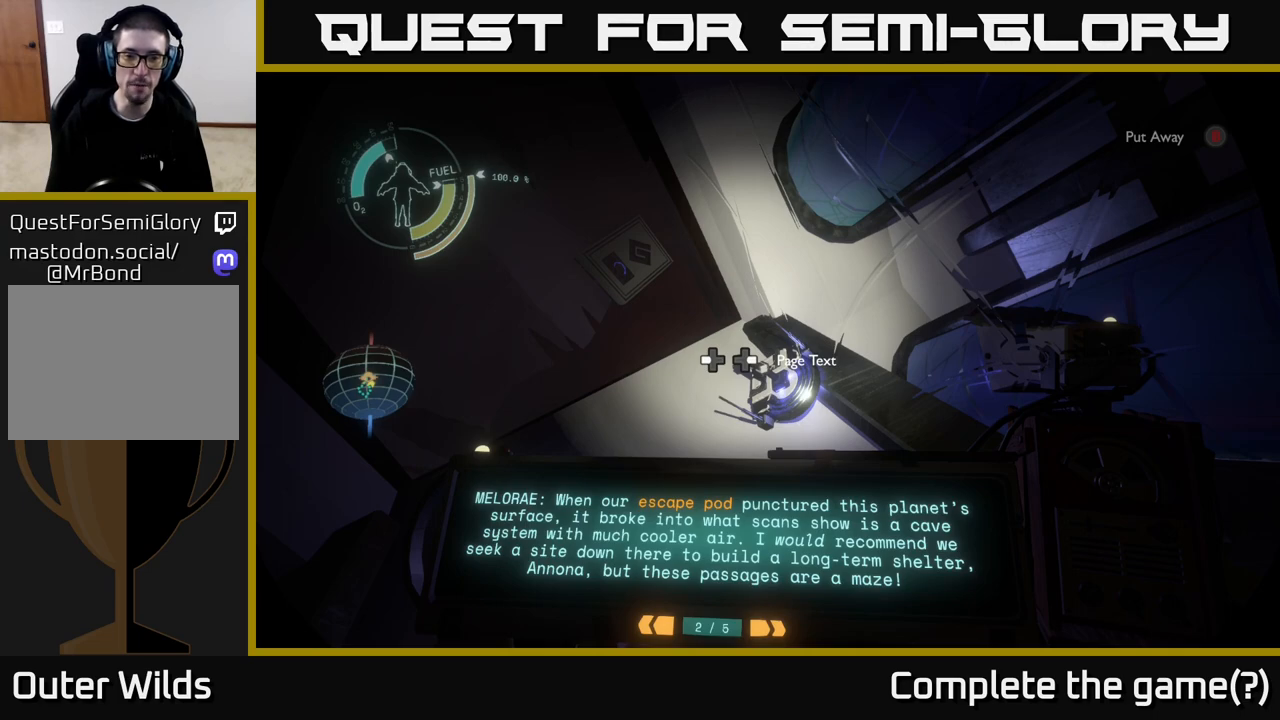
{"buttons": ["R1"], "left_stick": "center", "right_stick": "center", "events": []}
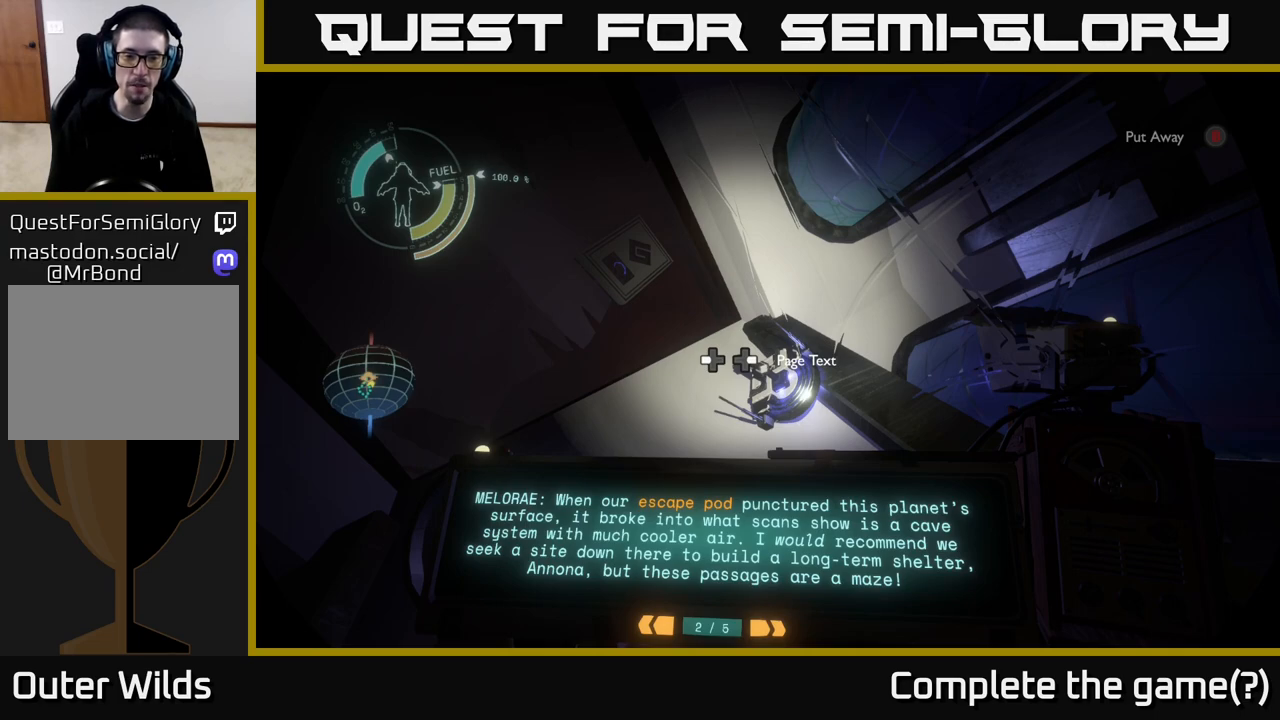
{"buttons": ["R1"], "left_stick": "center", "right_stick": "center", "events": []}
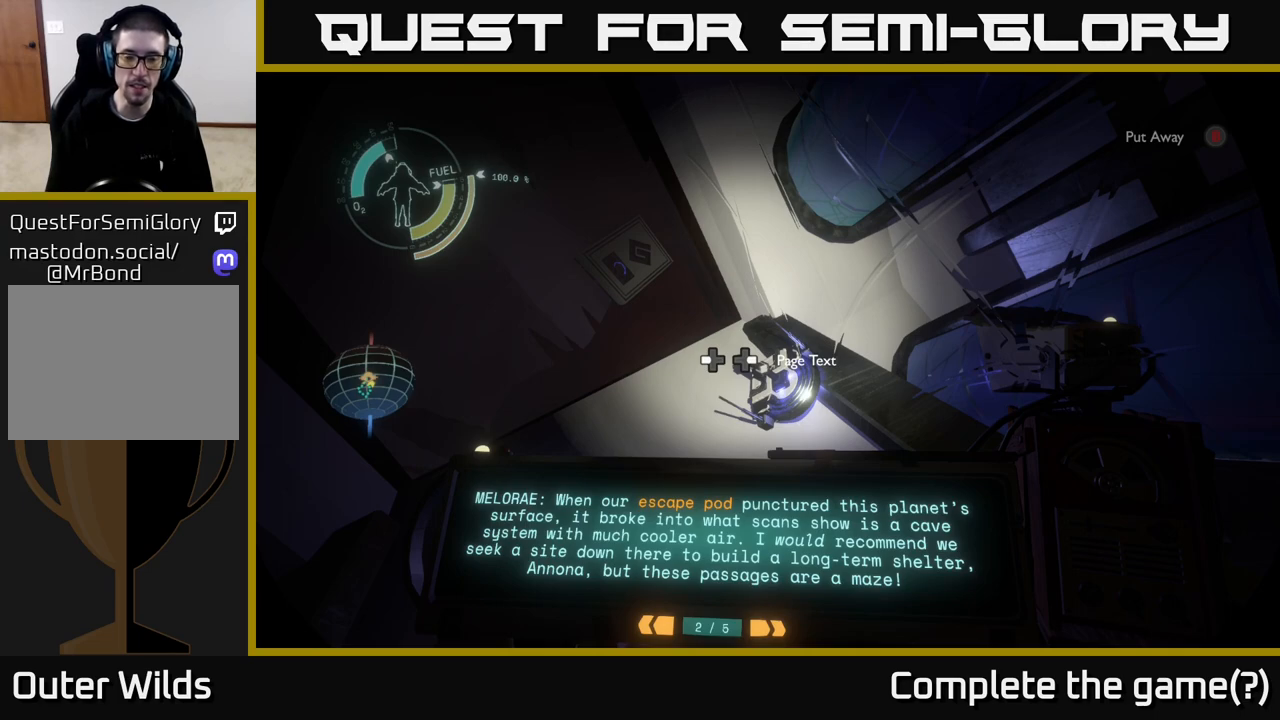
{"buttons": ["R1"], "left_stick": "center", "right_stick": "center", "events": []}
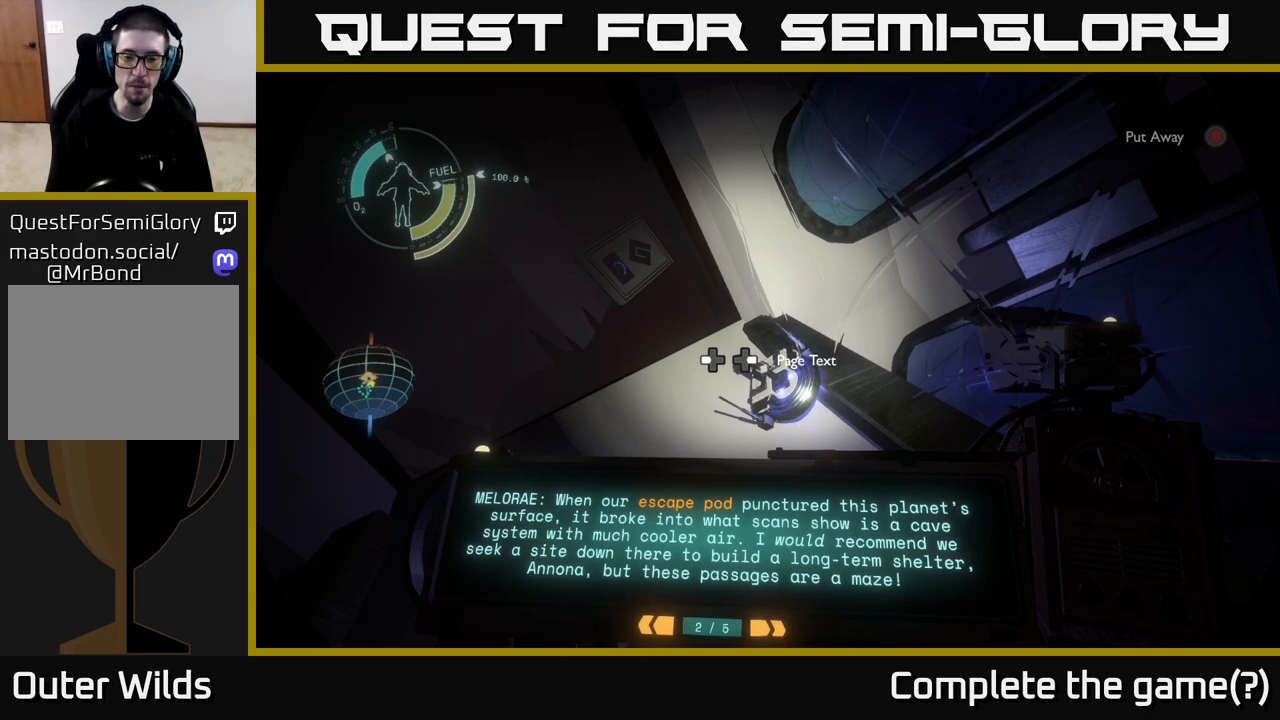
{"buttons": ["R1"], "left_stick": "center", "right_stick": "center", "events": []}
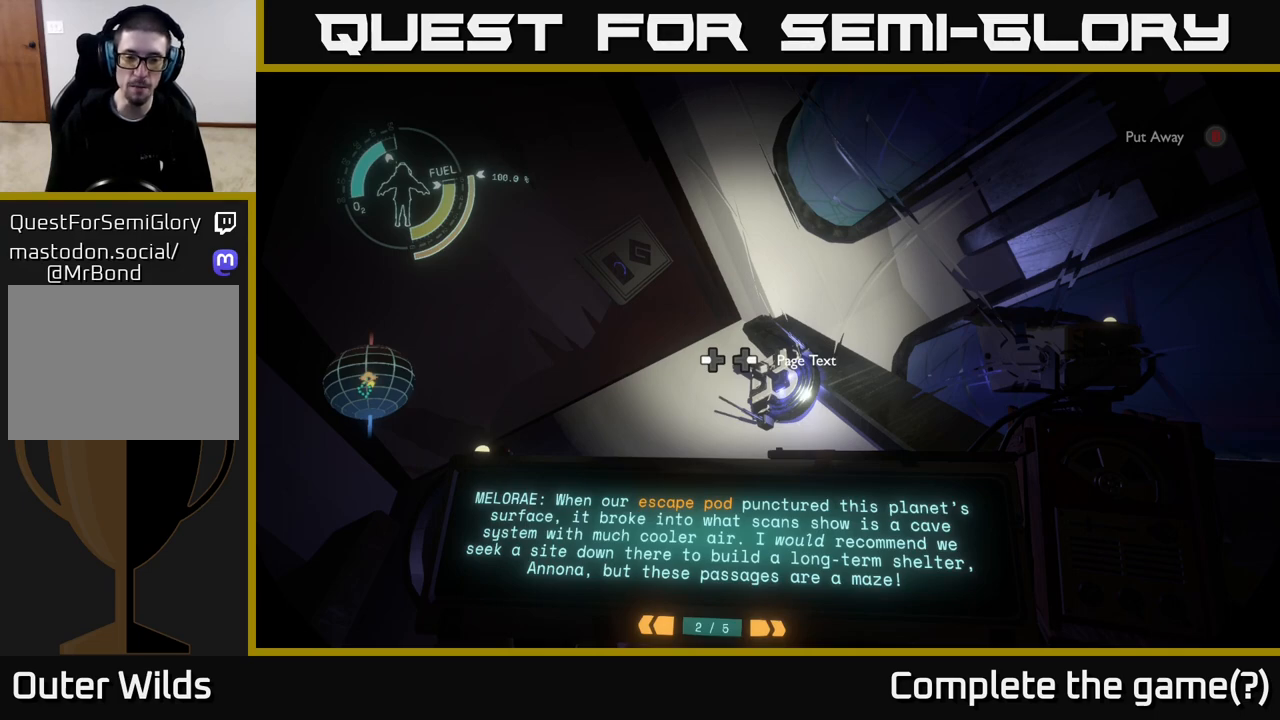
{"buttons": ["R1"], "left_stick": "center", "right_stick": "center", "events": []}
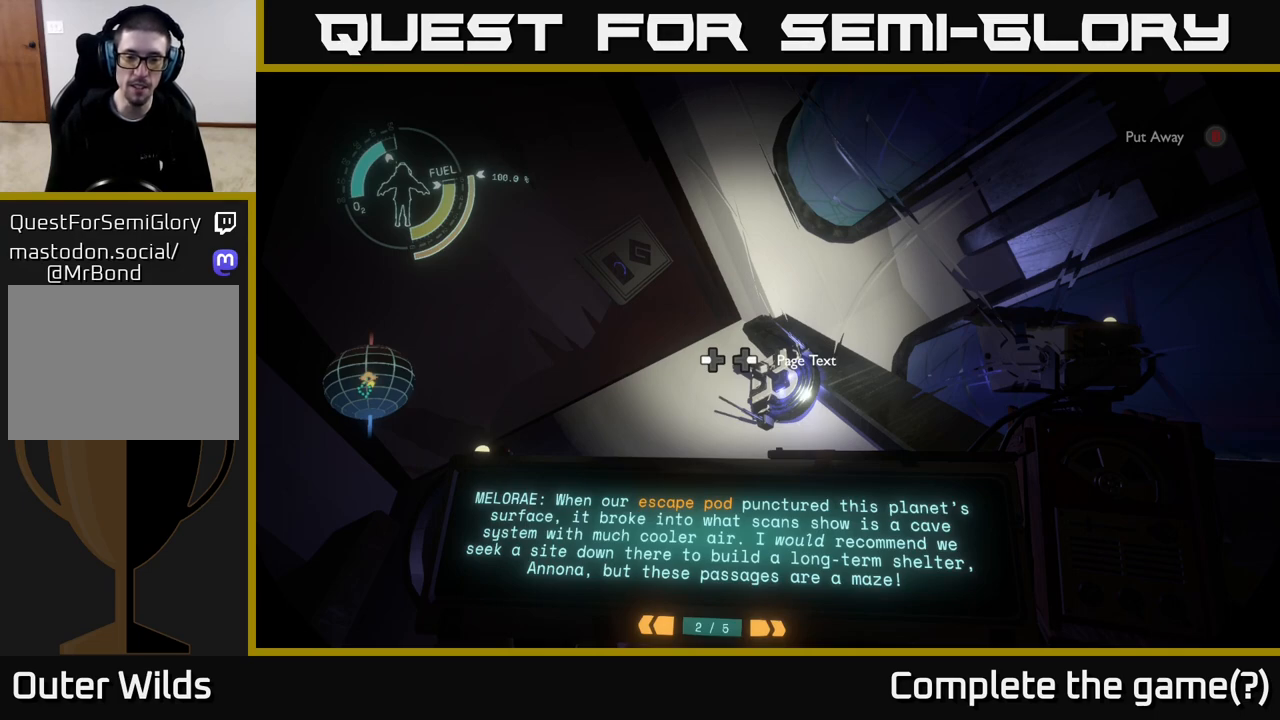
{"buttons": ["R1"], "left_stick": "center", "right_stick": "center", "events": []}
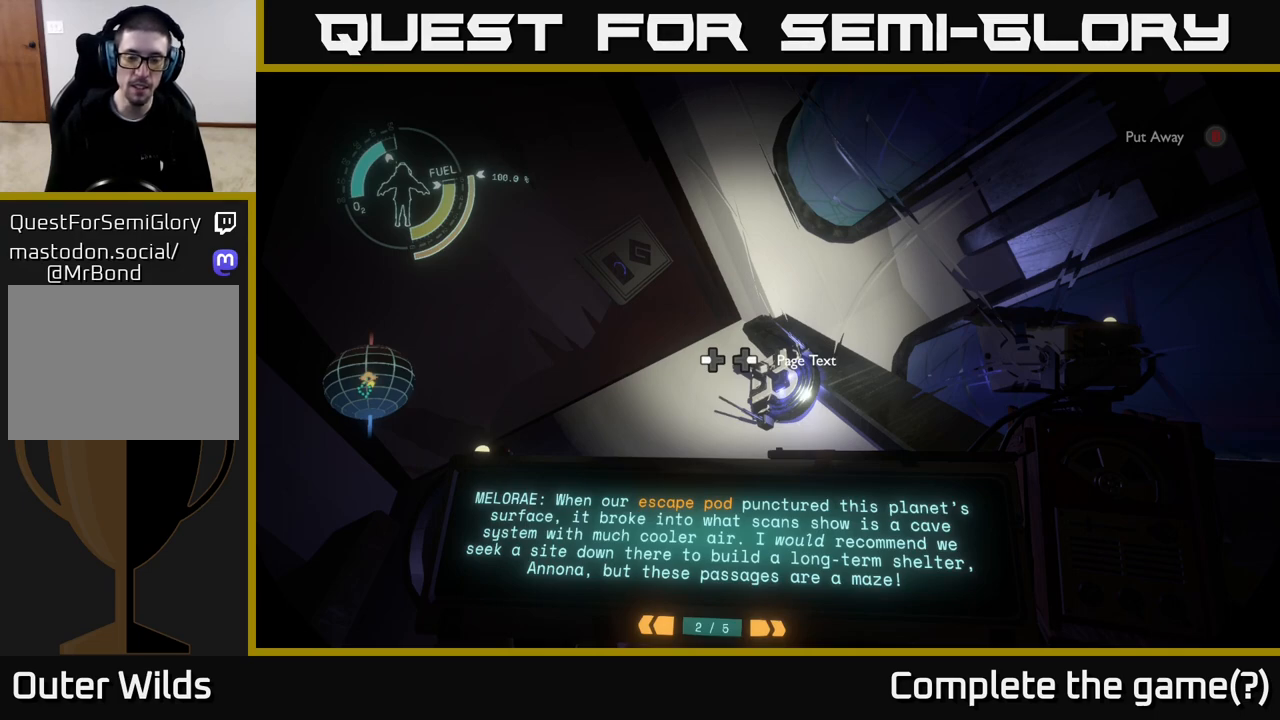
{"buttons": ["R1"], "left_stick": "center", "right_stick": "center", "events": [[200, "DPAD_RIGHT", "down"], [267, "DPAD_RIGHT", "up"]]}
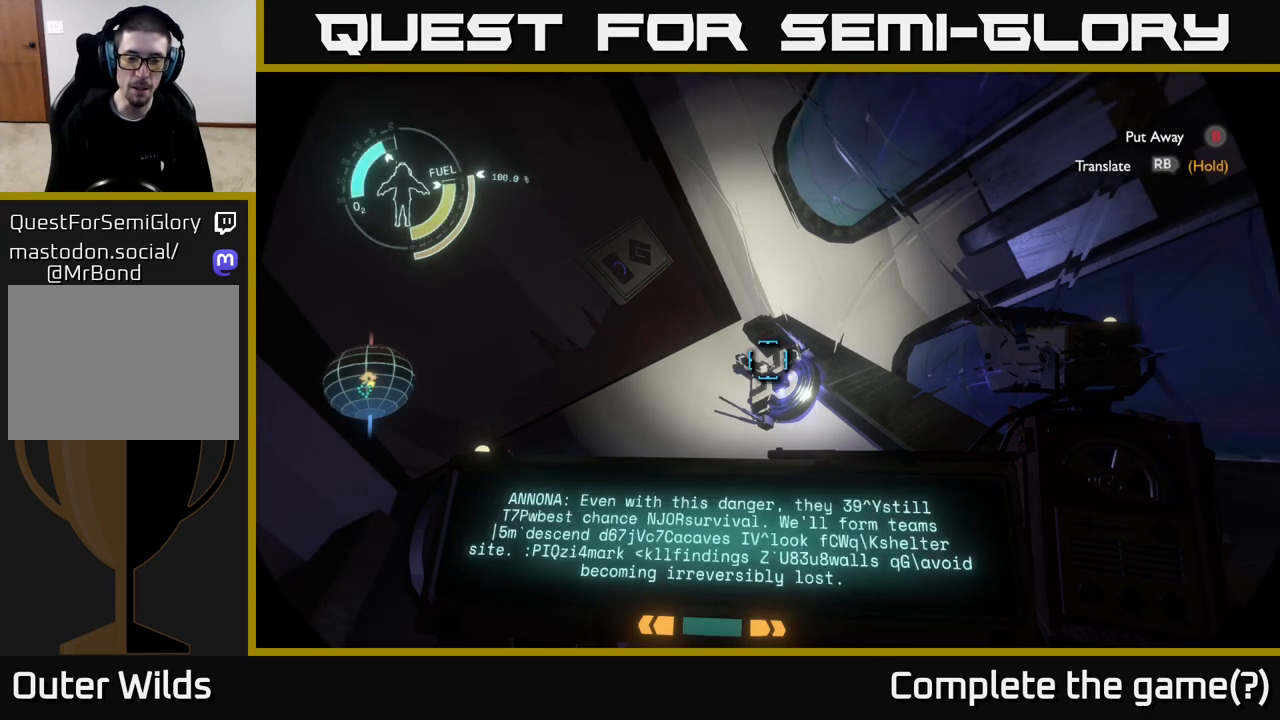
{"buttons": ["R1"], "left_stick": "center", "right_stick": "center", "events": []}
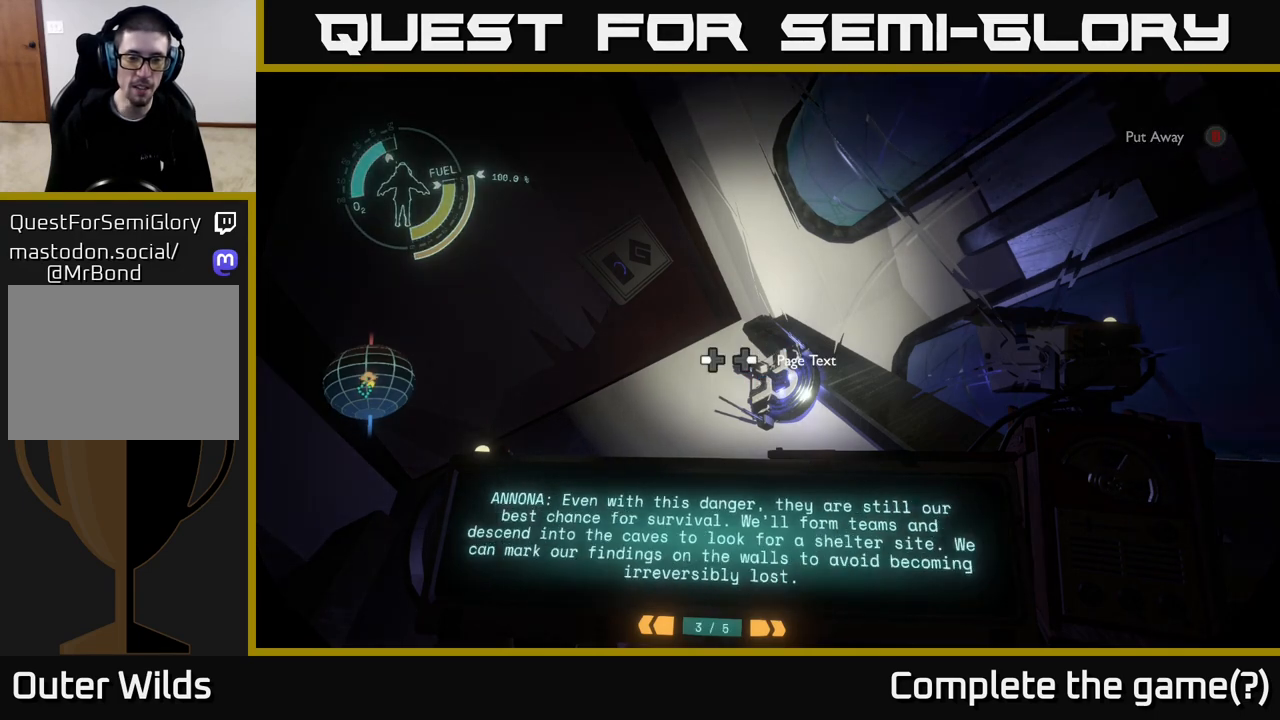
{"buttons": ["R1"], "left_stick": "center", "right_stick": "center", "events": []}
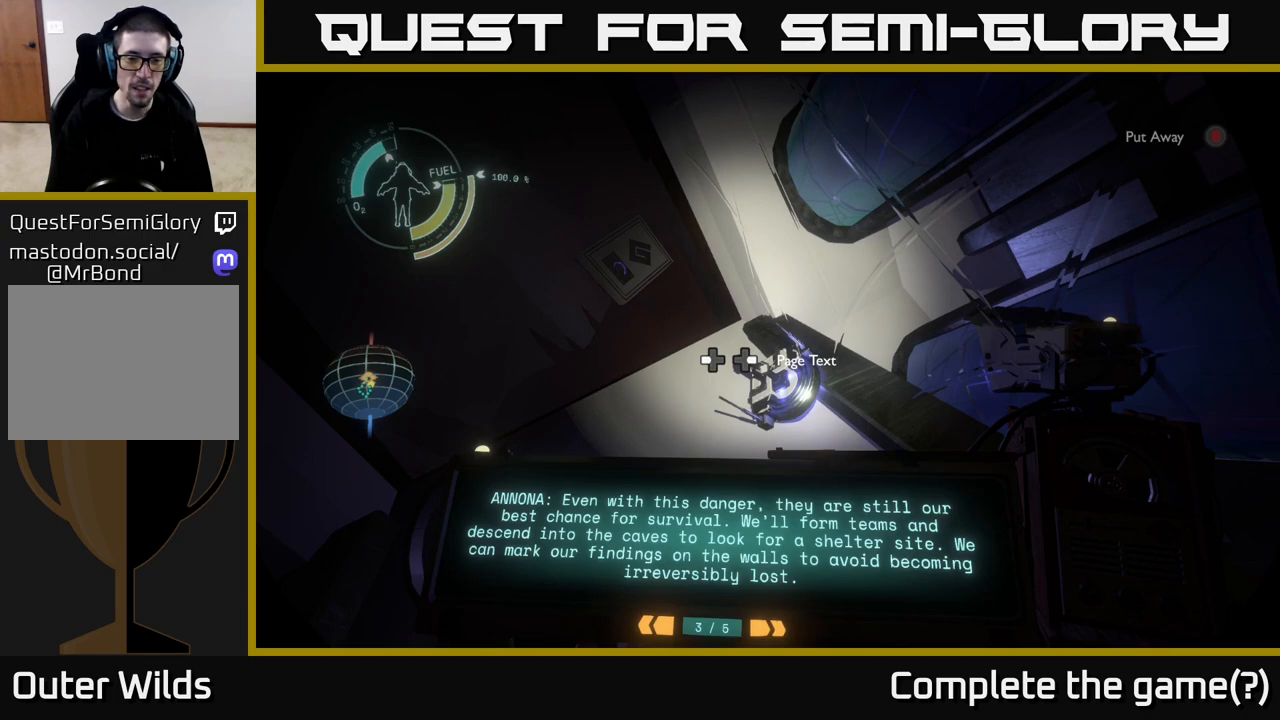
{"buttons": ["R1"], "left_stick": "center", "right_stick": "center", "events": []}
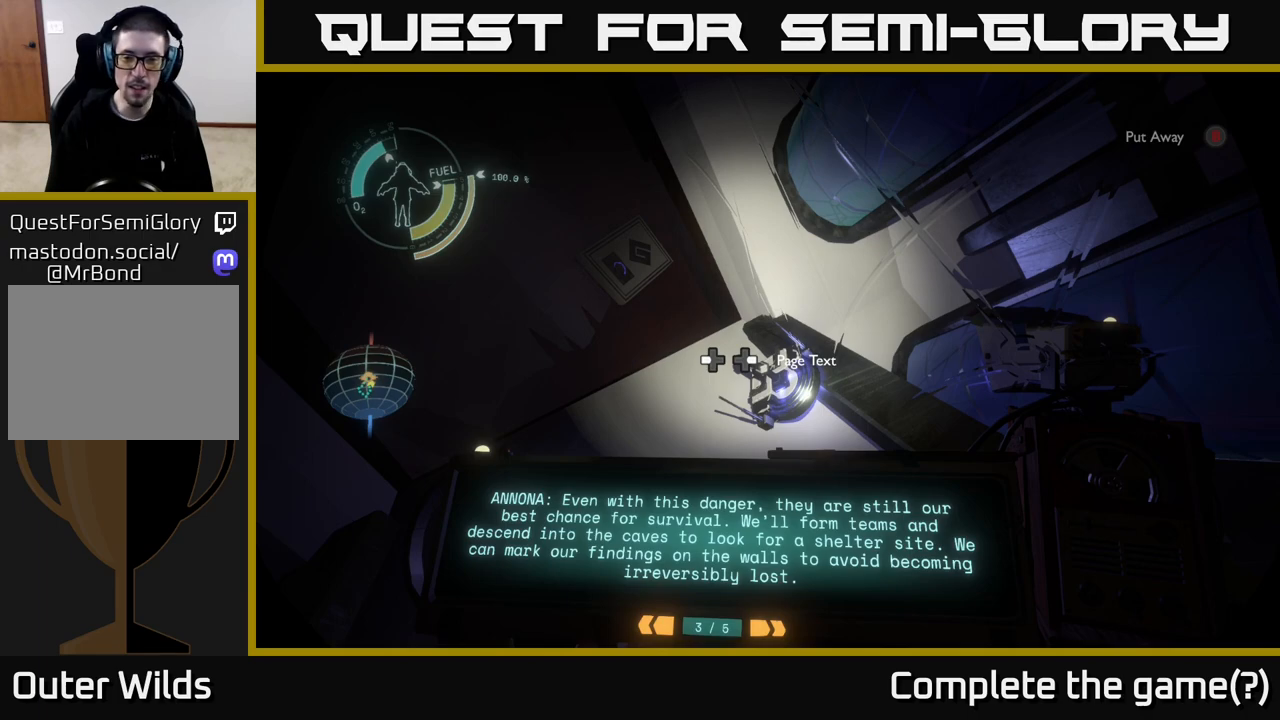
{"buttons": ["R1"], "left_stick": "center", "right_stick": "center", "events": []}
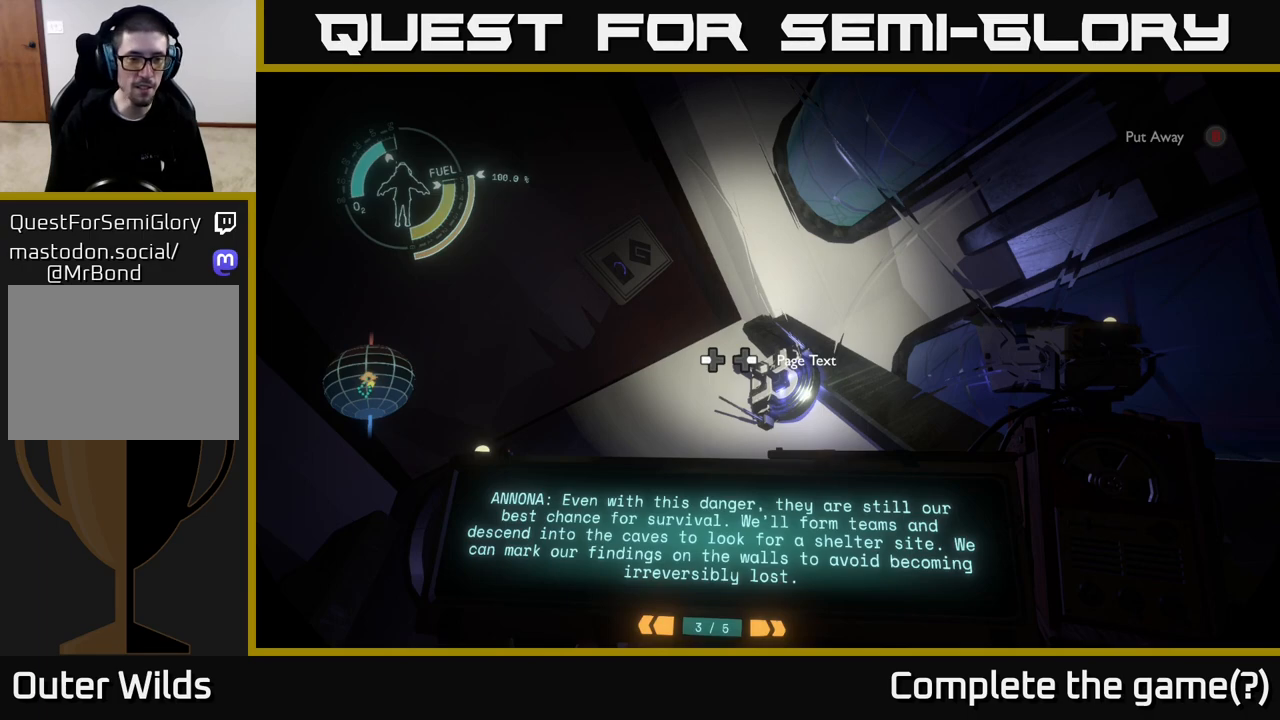
{"buttons": ["R1"], "left_stick": "center", "right_stick": "center", "events": []}